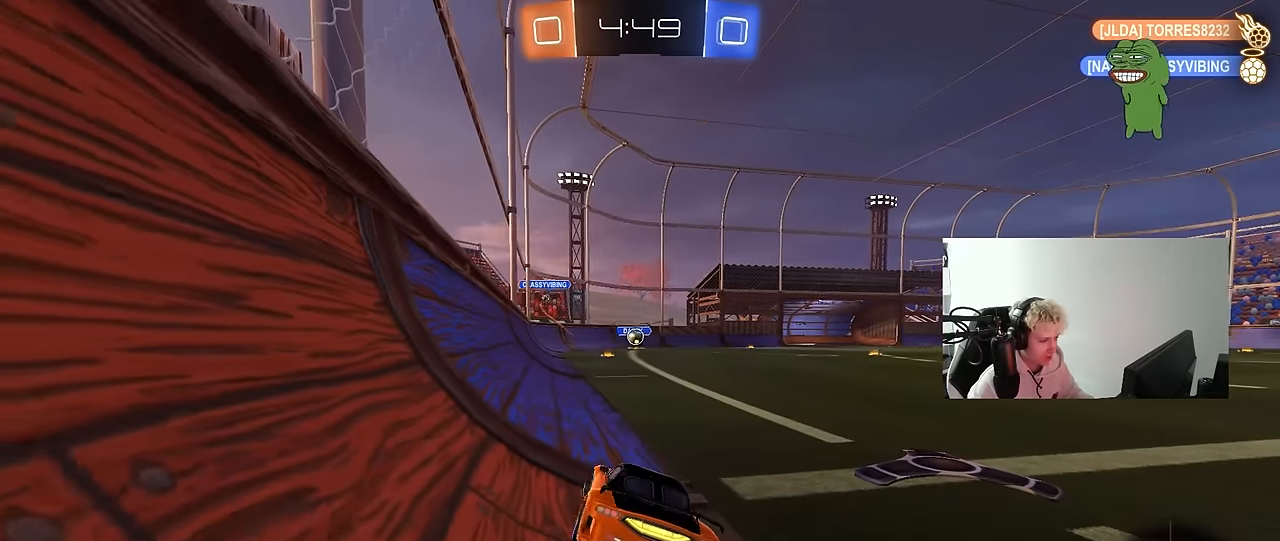
Gameplay with keyboard and mouse; each line is a JSON object with the keys and mouse buttons held at the frame after it. "events" lists presses ("down") and releases ("up") of "1", "2", "3", "4", "5", "a", "alt", "c", "caps_lock", "ctrl", "d", "e", "f", "g", "q", "r", "s", "shift", "space", "t", "tab", "v", "w", "x", "z", "mouse_left", "mouse_wheel" and "mouse_right" between this image and that frame as [ms after this image, input, new state], when the widget could be followed in between. "mouse_left", "mouse_wheel", "mouse_right" = the "left", "wheel", "right" buttons of the "mouse" list. No other keys are recorded. "wheel" means that the mouse wheel is clicked or scrolled. "mouse_move" is the direction in which the mouse moves at that frame (one of eight, or "still"), when it could be read.
{"keys": ["a"], "mouse": [], "mouse_move": "still", "events": [[33, "a", "up"], [33, "s", "up"], [83, "d", "down"], [133, "mouse_right", "down"], [133, "w", "down"], [183, "mouse_right", "up"], [267, "w", "up"], [367, "d", "up"], [500, "a", "down"]]}
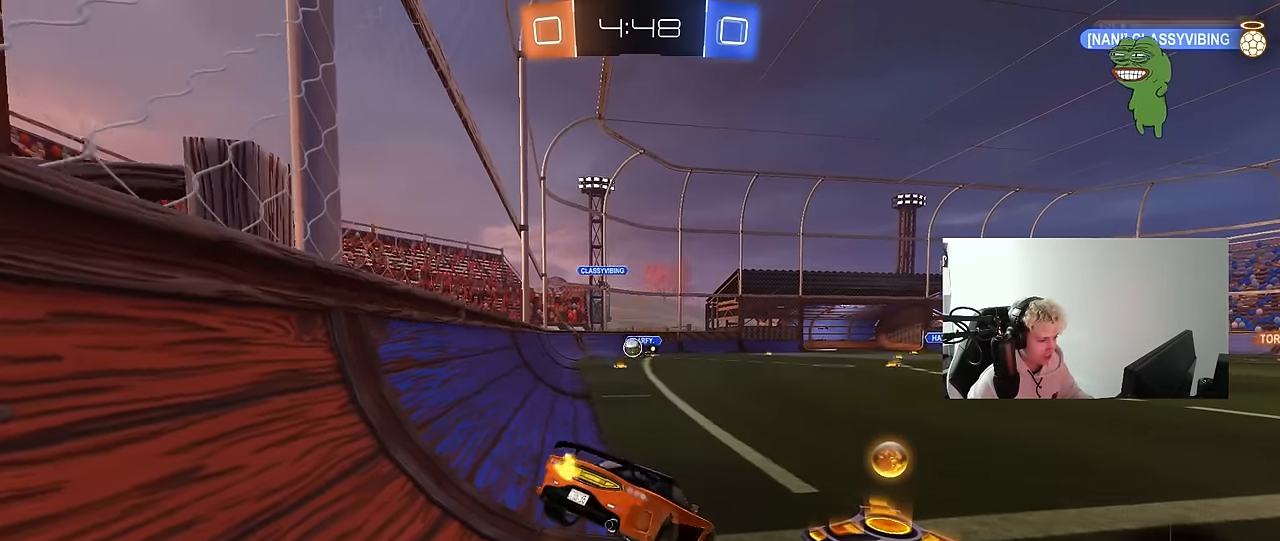
{"keys": [], "mouse": [], "mouse_move": "still", "events": [[100, "s", "down"], [383, "a", "up"], [383, "s", "up"]]}
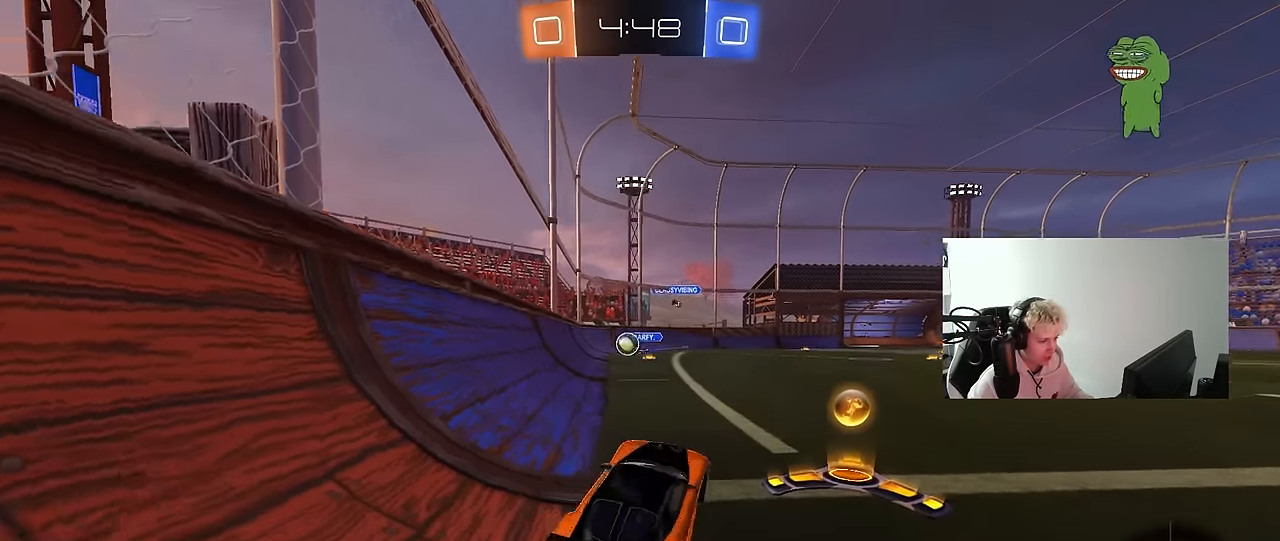
{"keys": ["a", "w"], "mouse": ["left"], "mouse_move": "still", "events": [[17, "w", "down"], [117, "mouse_right", "down"], [200, "mouse_right", "up"], [250, "a", "down"], [250, "shift", "down"], [400, "mouse_left", "down"], [450, "shift", "up"]]}
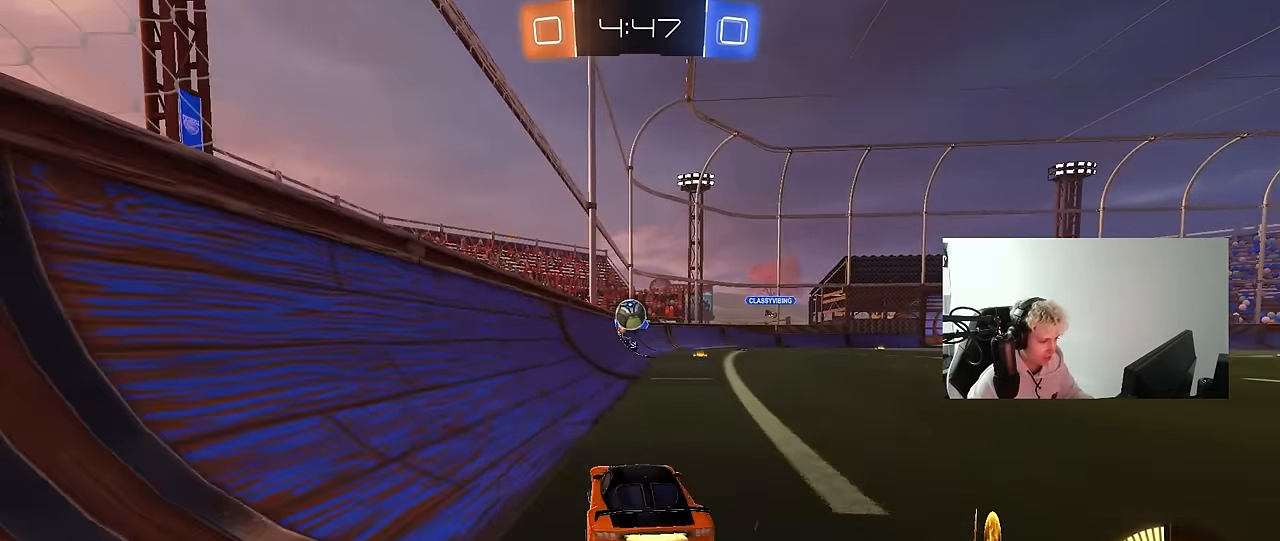
{"keys": ["a", "w"], "mouse": ["left"], "mouse_move": "still", "events": [[217, "mouse_left", "up"], [267, "shift", "down"], [317, "shift", "up"], [417, "mouse_left", "down"]]}
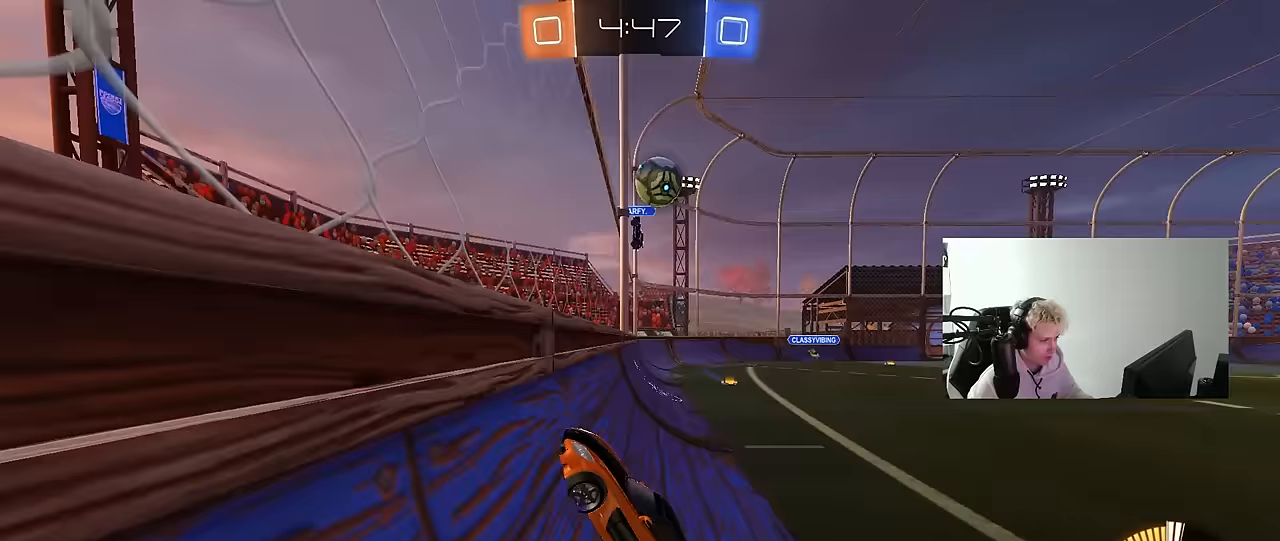
{"keys": ["d"], "mouse": ["left"], "mouse_move": "down", "events": [[183, "a", "up"], [233, "d", "down"], [483, "w", "up"]]}
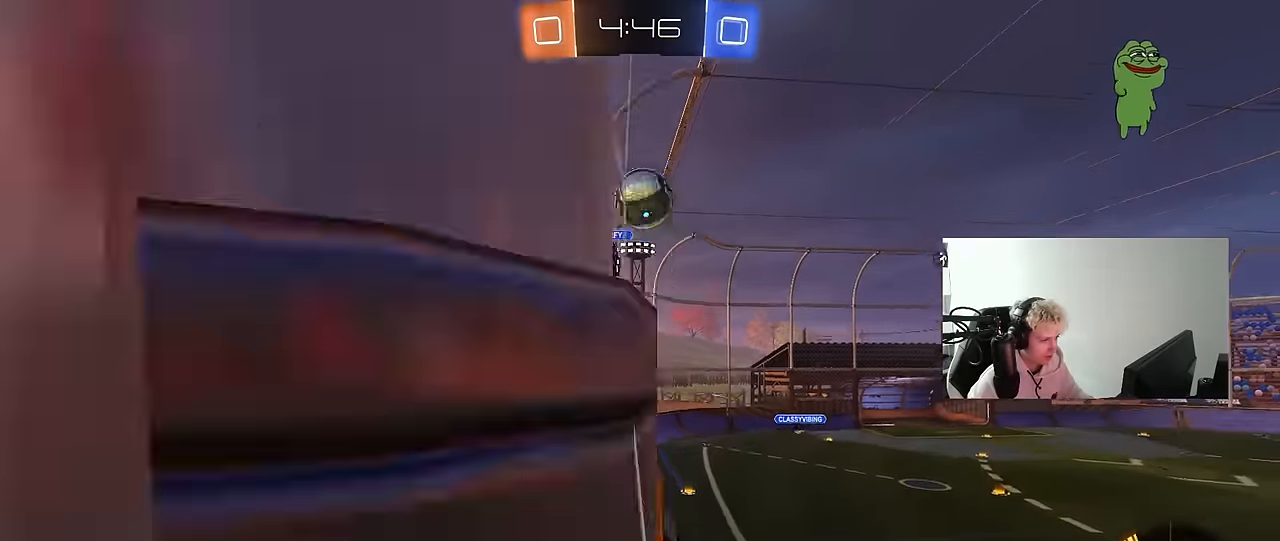
{"keys": ["a"], "mouse": ["left"], "mouse_move": "still", "events": [[17, "mouse_right", "down"], [67, "d", "up"], [117, "a", "down"], [117, "shift", "down"], [200, "mouse_right", "up"], [300, "shift", "up"]]}
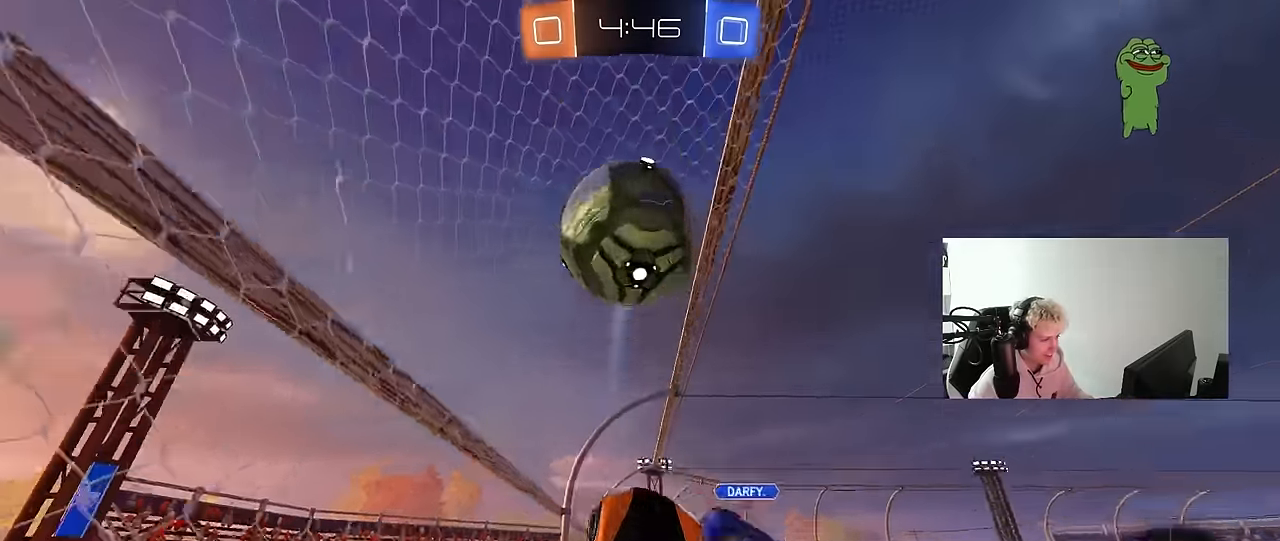
{"keys": ["s"], "mouse": [], "mouse_move": "up-right", "events": [[33, "a", "up"], [117, "mouse_right", "down"], [133, "s", "down"], [183, "mouse_left", "up"], [367, "mouse_right", "up"]]}
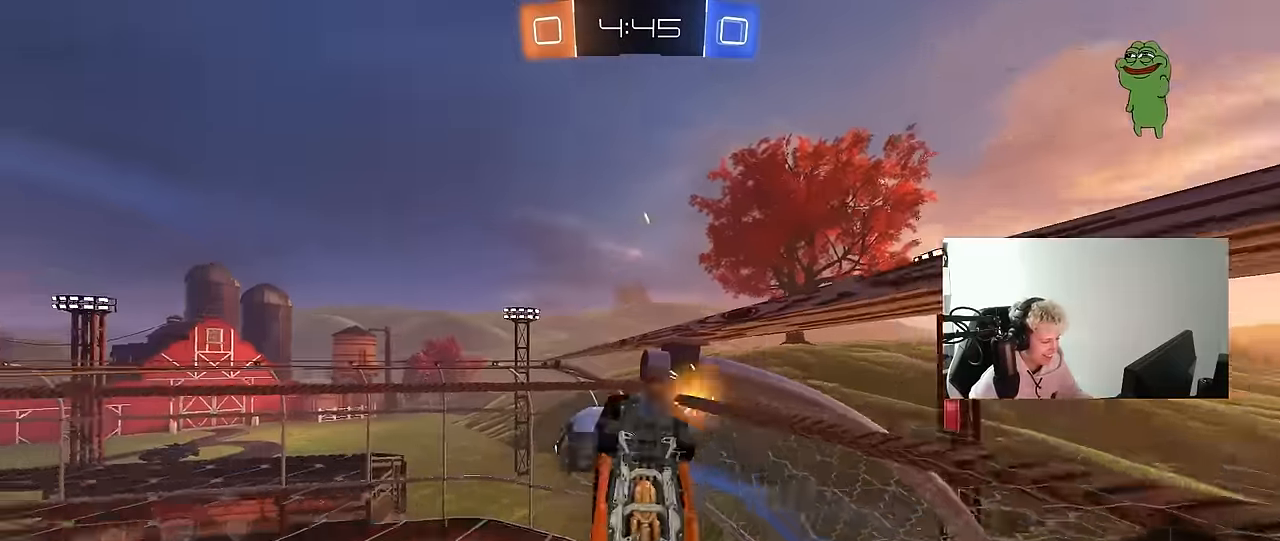
{"keys": ["d"], "mouse": [], "mouse_move": "up", "events": [[50, "s", "up"], [100, "mouse_left", "down"], [233, "w", "down"], [383, "d", "down"], [383, "mouse_left", "up"], [383, "w", "up"]]}
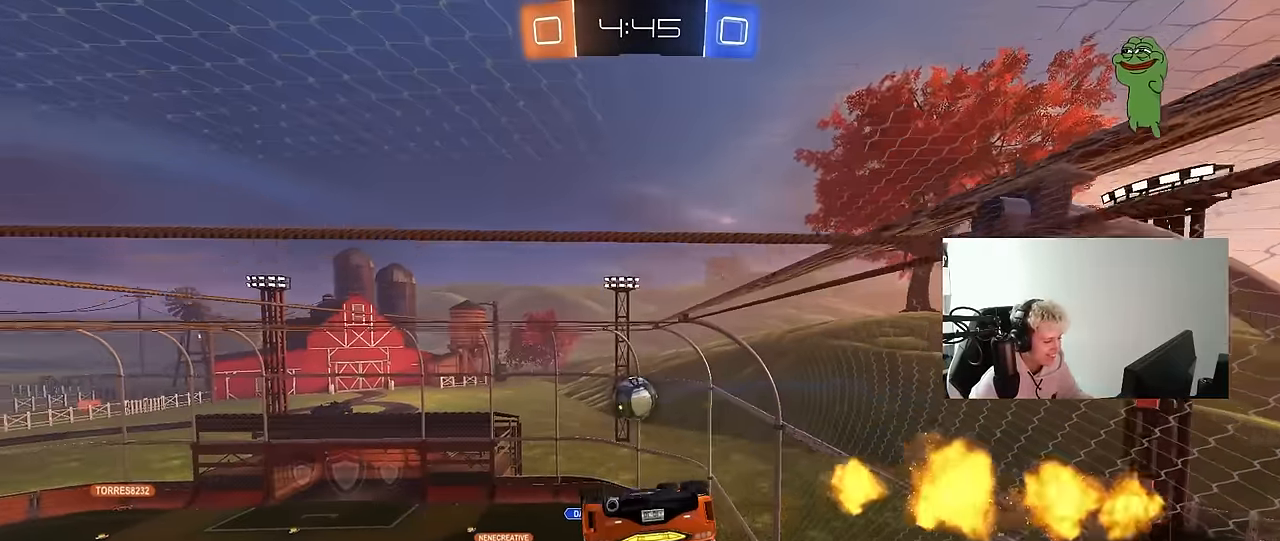
{"keys": ["d", "w"], "mouse": [], "mouse_move": "up", "events": [[67, "d", "up"], [167, "d", "down"], [167, "shift", "down"], [300, "w", "down"], [350, "d", "up"], [400, "shift", "up"], [450, "d", "down"]]}
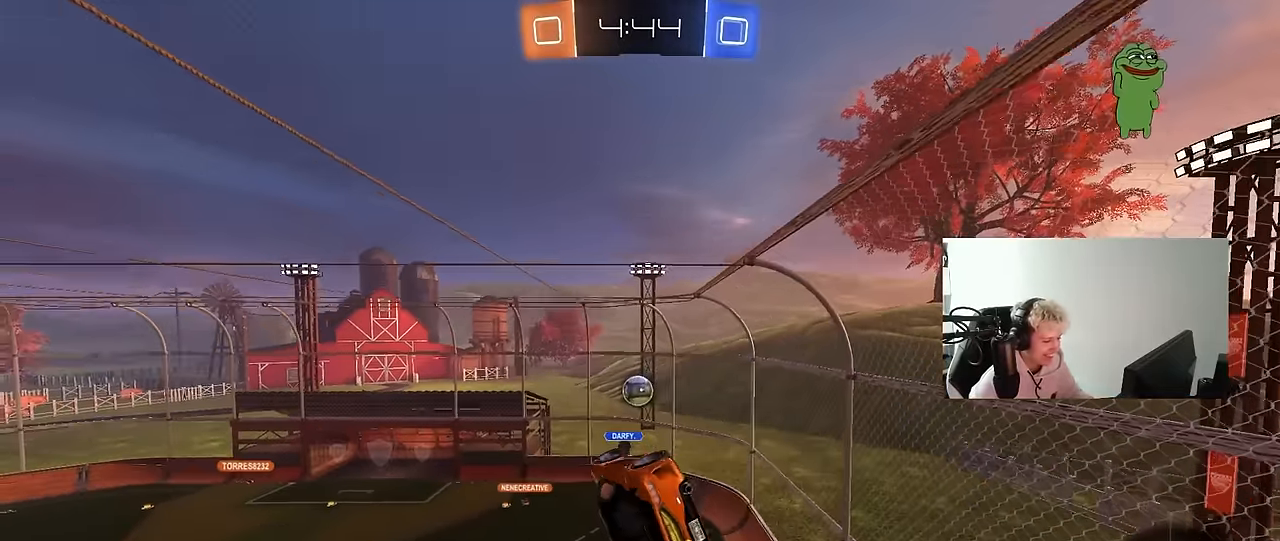
{"keys": ["d", "shift"], "mouse": [], "mouse_move": "still", "events": [[33, "d", "up"], [33, "w", "up"], [217, "a", "down"], [367, "a", "up"], [467, "d", "down"], [500, "shift", "down"]]}
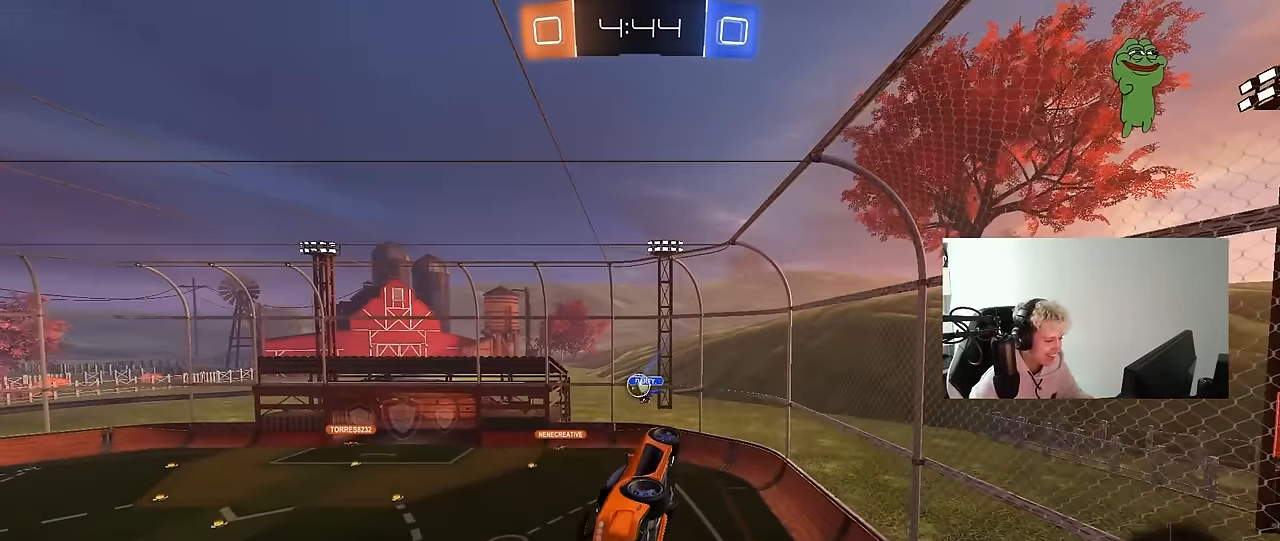
{"keys": ["d", "shift"], "mouse": [], "mouse_move": "still", "events": [[100, "d", "up"], [150, "a", "down"], [150, "s", "down"], [150, "shift", "up"], [283, "s", "up"], [333, "a", "up"], [383, "d", "down"], [383, "shift", "down"]]}
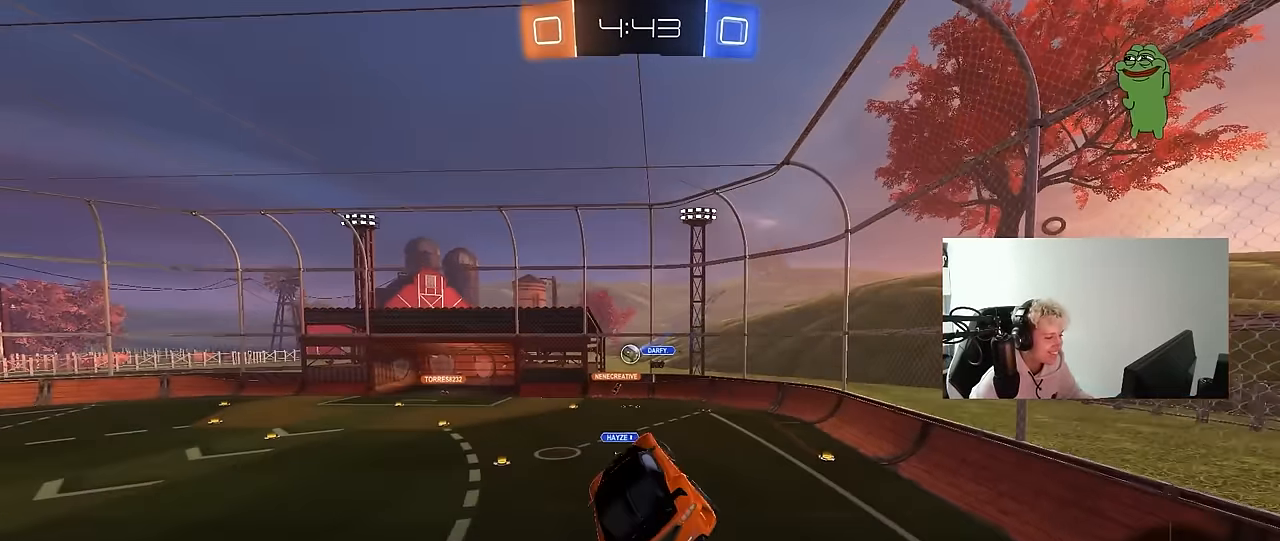
{"keys": ["d", "w"], "mouse": [], "mouse_move": "still", "events": [[17, "d", "up"], [17, "shift", "up"], [200, "w", "down"], [250, "a", "down"], [300, "a", "up"], [483, "d", "down"]]}
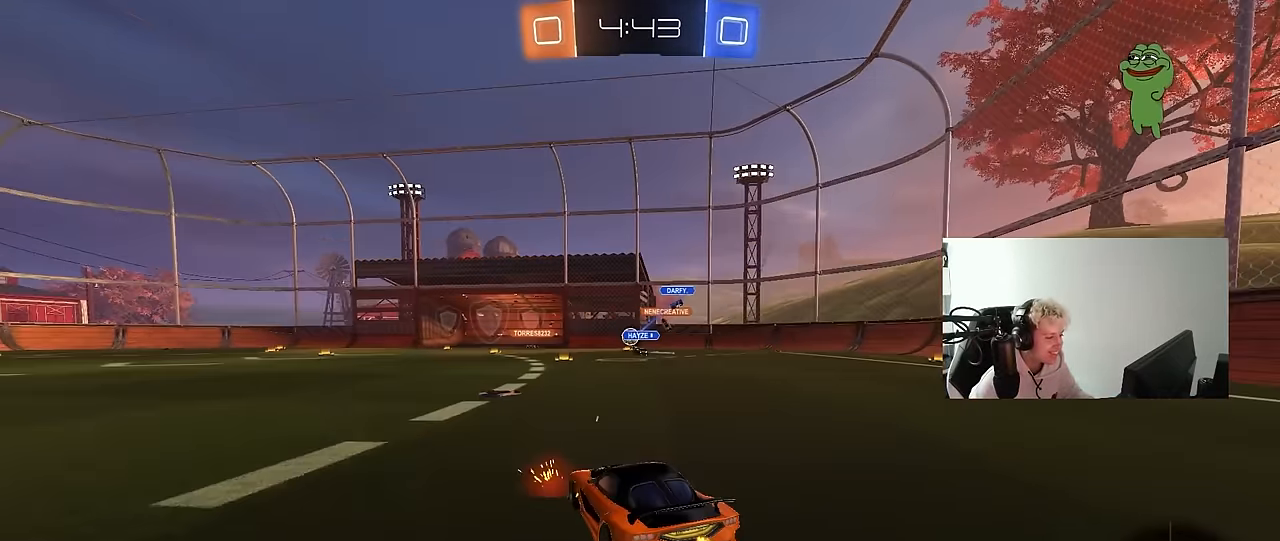
{"keys": ["w"], "mouse": [], "mouse_move": "still", "events": [[133, "d", "up"], [217, "a", "down"], [417, "a", "up"]]}
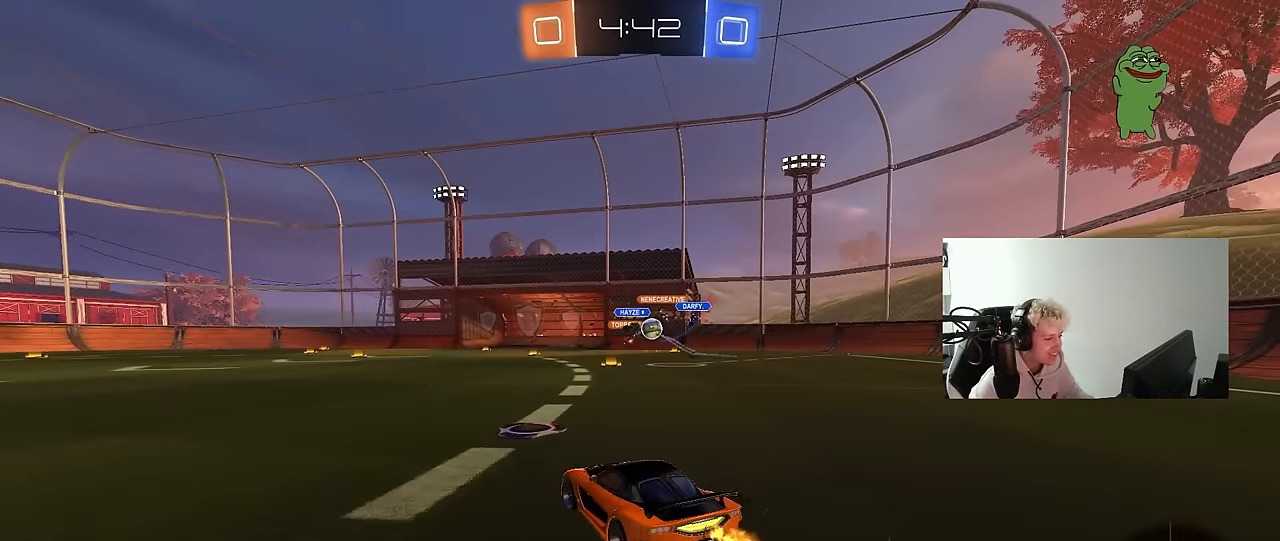
{"keys": ["d", "w"], "mouse": [], "mouse_move": "still", "events": [[50, "d", "down"], [233, "shift", "down"], [333, "shift", "up"]]}
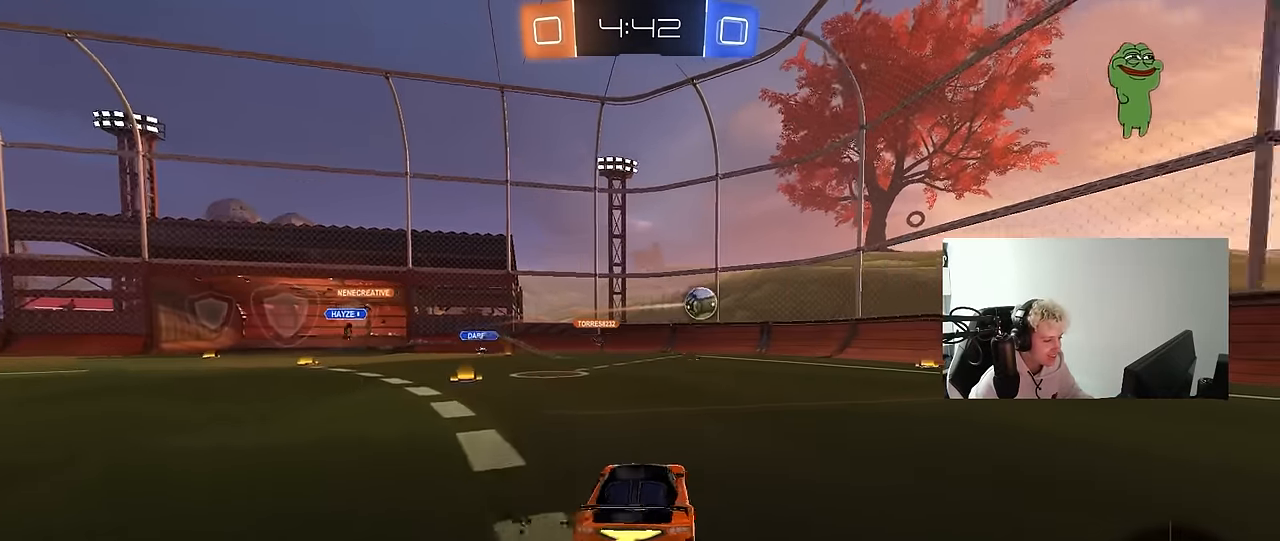
{"keys": ["d", "w"], "mouse": [], "mouse_move": "still", "events": [[250, "d", "up"], [250, "mouse_left", "down"], [450, "mouse_left", "up"], [483, "d", "down"]]}
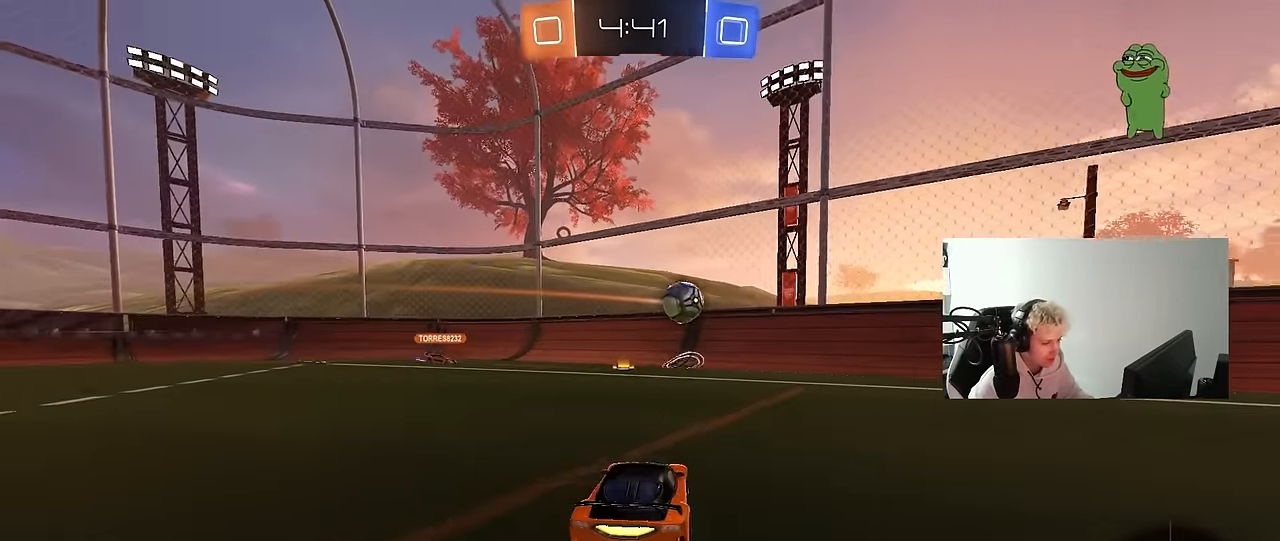
{"keys": ["d", "w"], "mouse": [], "mouse_move": "still", "events": [[183, "d", "up"], [233, "a", "down"], [267, "a", "up"], [450, "d", "down"]]}
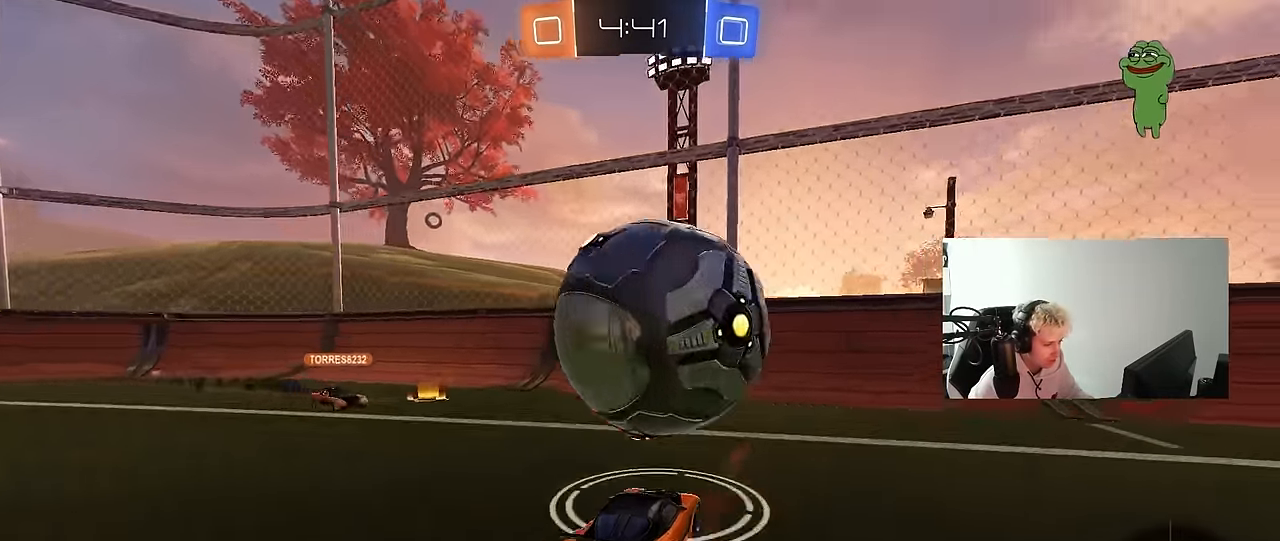
{"keys": ["d", "w"], "mouse": [], "mouse_move": "still", "events": []}
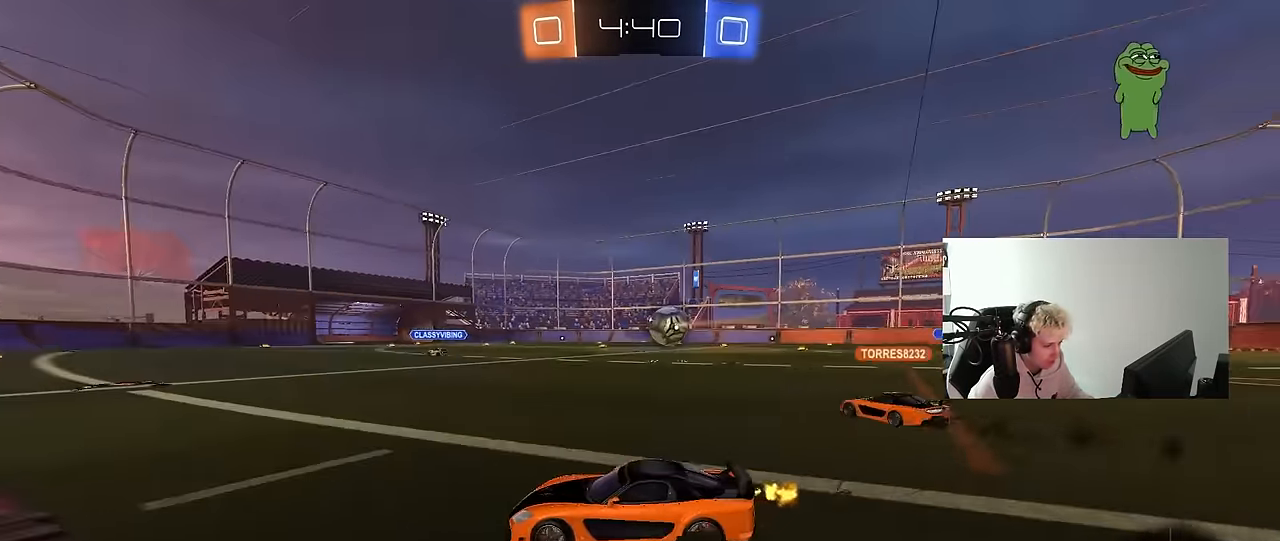
{"keys": ["w"], "mouse": [], "mouse_move": "still", "events": [[167, "d", "up"], [200, "a", "down"], [250, "a", "up"]]}
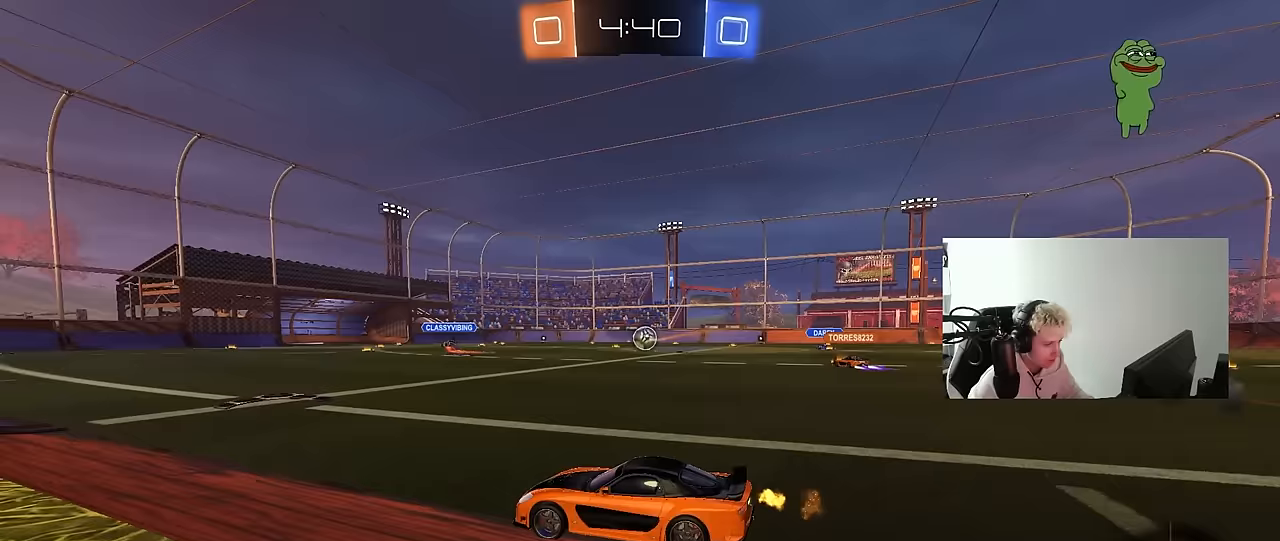
{"keys": ["d", "s"], "mouse": [], "mouse_move": "still", "events": [[133, "d", "down"], [183, "shift", "down"], [367, "shift", "up"], [367, "w", "up"], [450, "s", "down"]]}
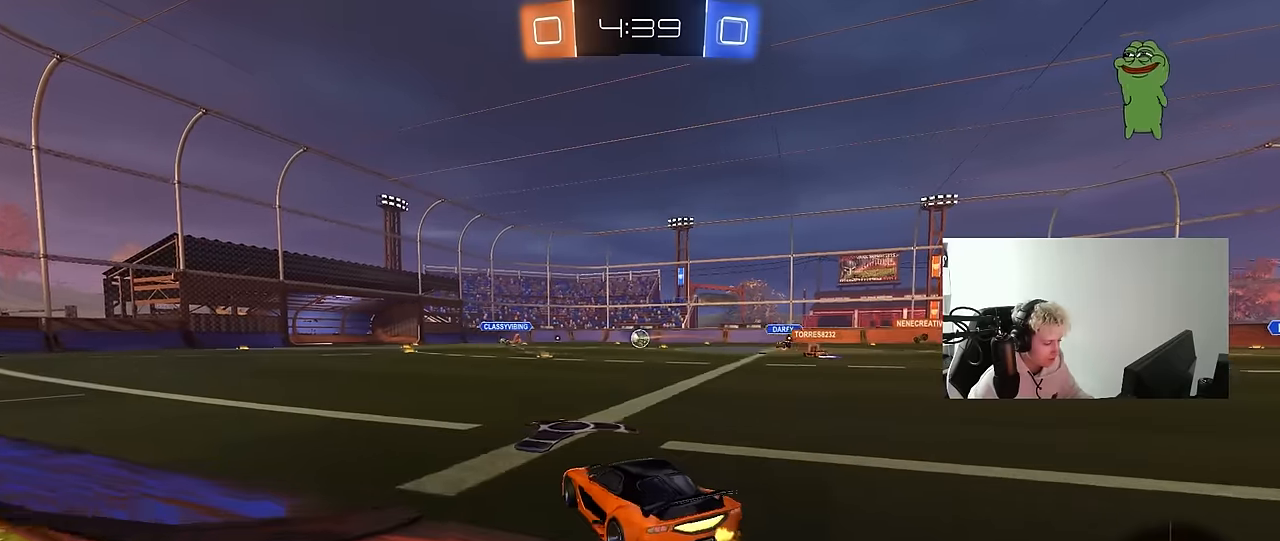
{"keys": [], "mouse": [], "mouse_move": "still", "events": [[100, "d", "up"], [233, "mouse_right", "down"], [233, "s", "up"], [283, "d", "down"], [333, "mouse_right", "up"], [383, "d", "up"]]}
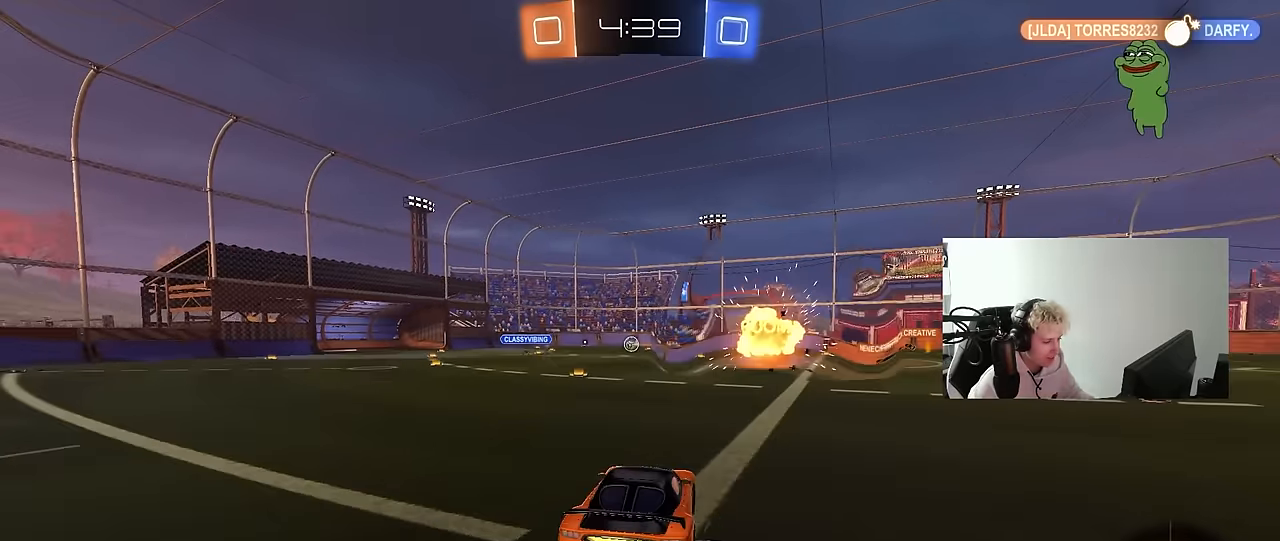
{"keys": ["a", "d", "s"], "mouse": [], "mouse_move": "still", "events": [[17, "a", "down"], [17, "w", "down"], [117, "a", "up"], [117, "w", "up"], [300, "d", "down"], [300, "s", "down"], [483, "a", "down"]]}
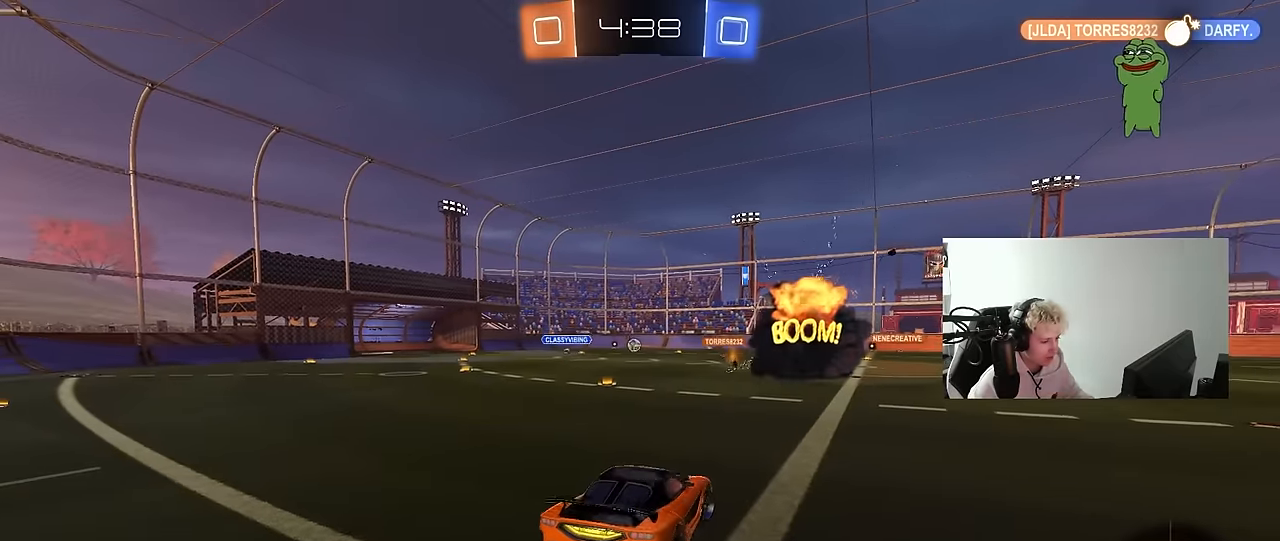
{"keys": ["w"], "mouse": ["right"], "mouse_move": "down-left", "events": [[33, "d", "up"], [133, "d", "down"], [133, "s", "up"], [183, "a", "up"], [217, "d", "up"], [267, "w", "down"], [367, "mouse_right", "down"]]}
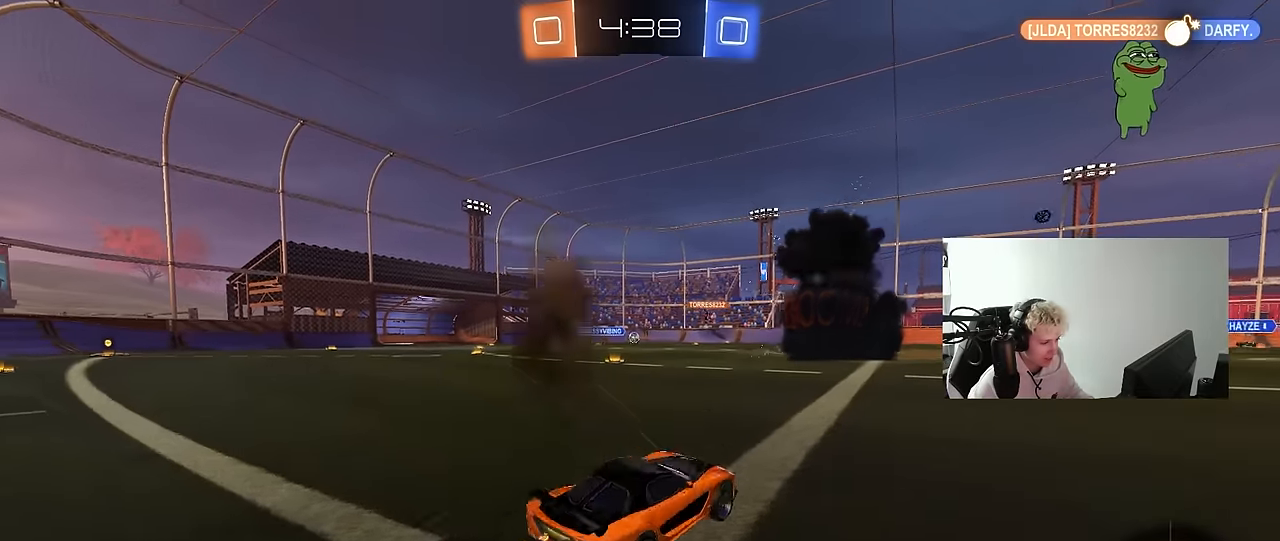
{"keys": ["w"], "mouse": ["right"], "mouse_move": "still", "events": [[100, "a", "down"], [150, "mouse_right", "up"], [200, "a", "up"], [233, "d", "down"], [283, "mouse_right", "down"], [333, "d", "up"], [383, "mouse_right", "up"], [417, "mouse_right", "down"]]}
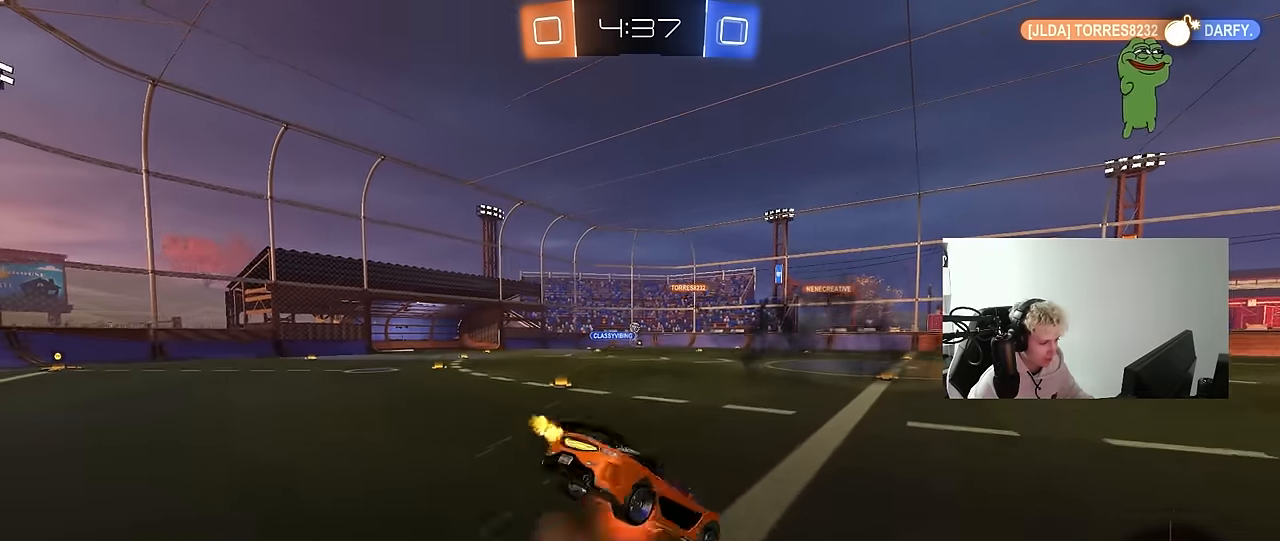
{"keys": [], "mouse": [], "mouse_move": "still", "events": [[167, "mouse_right", "up"], [433, "w", "up"]]}
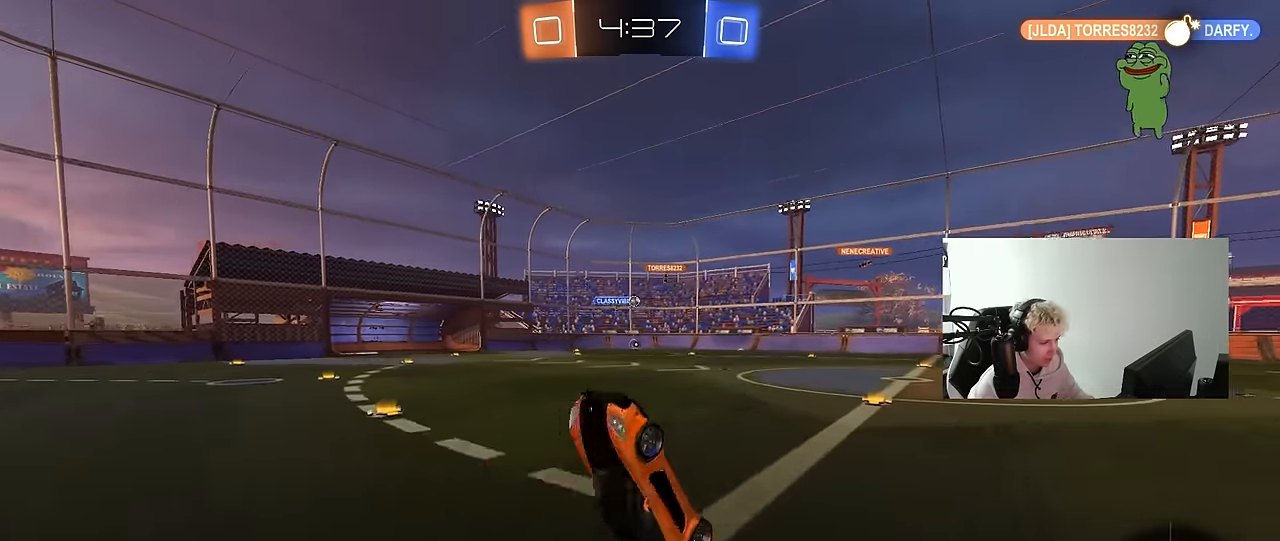
{"keys": [], "mouse": [], "mouse_move": "still", "events": [[217, "w", "down"], [317, "a", "down"], [450, "a", "up"], [450, "w", "up"]]}
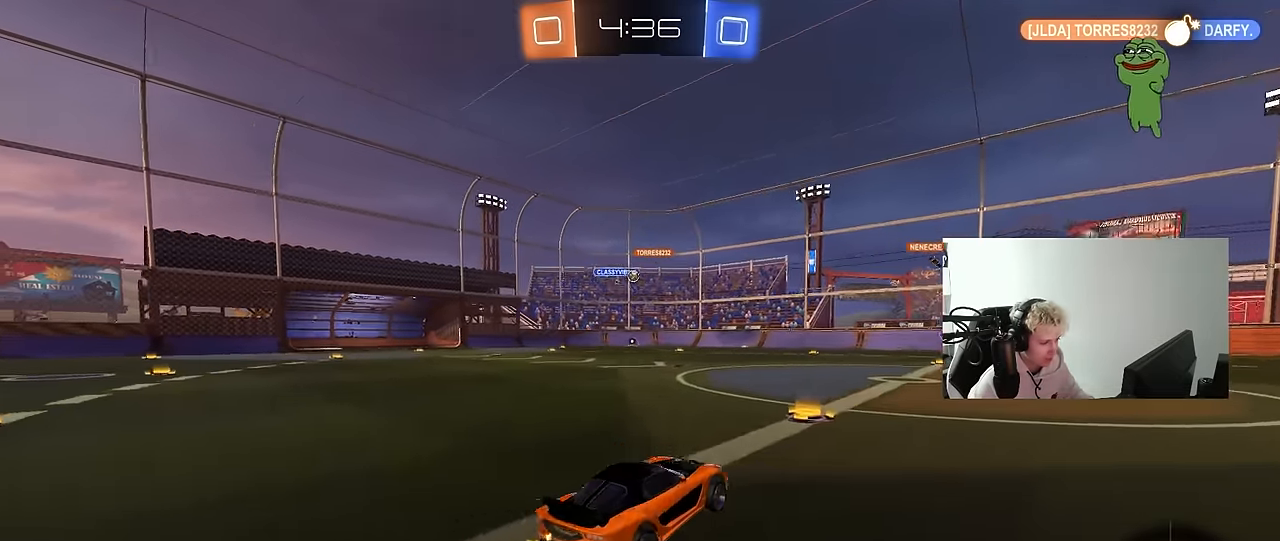
{"keys": ["d", "w"], "mouse": [], "mouse_move": "still", "events": [[50, "w", "down"], [150, "mouse_left", "down"], [183, "a", "down"], [333, "mouse_left", "up"], [417, "a", "up"], [417, "d", "down"]]}
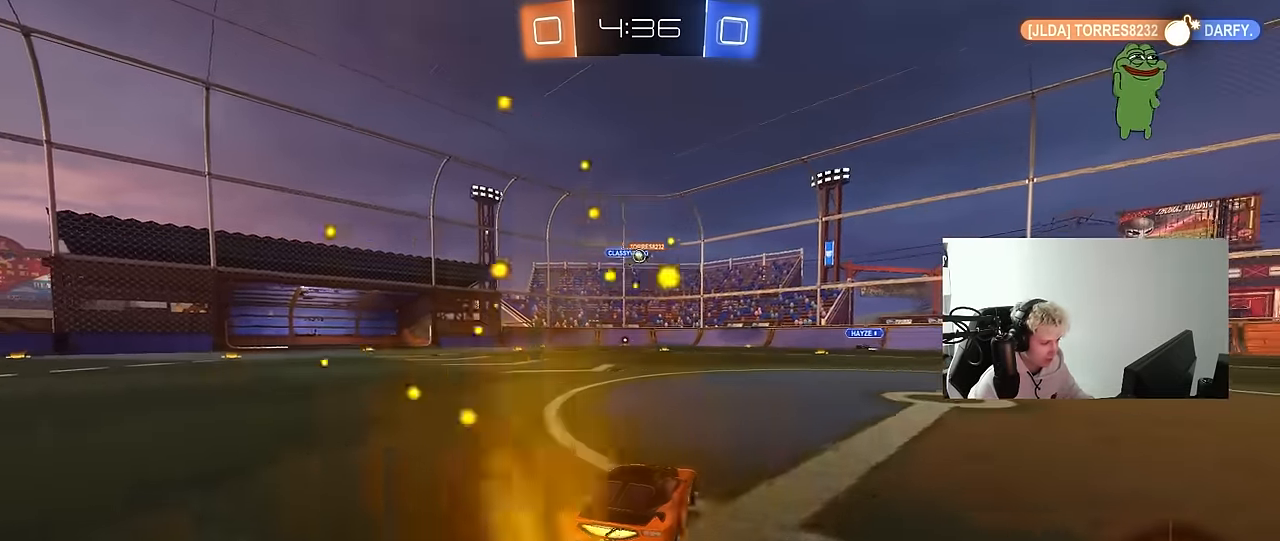
{"keys": ["d", "w"], "mouse": [], "mouse_move": "still", "events": [[167, "a", "down"], [167, "d", "up"], [250, "a", "up"], [300, "d", "down"]]}
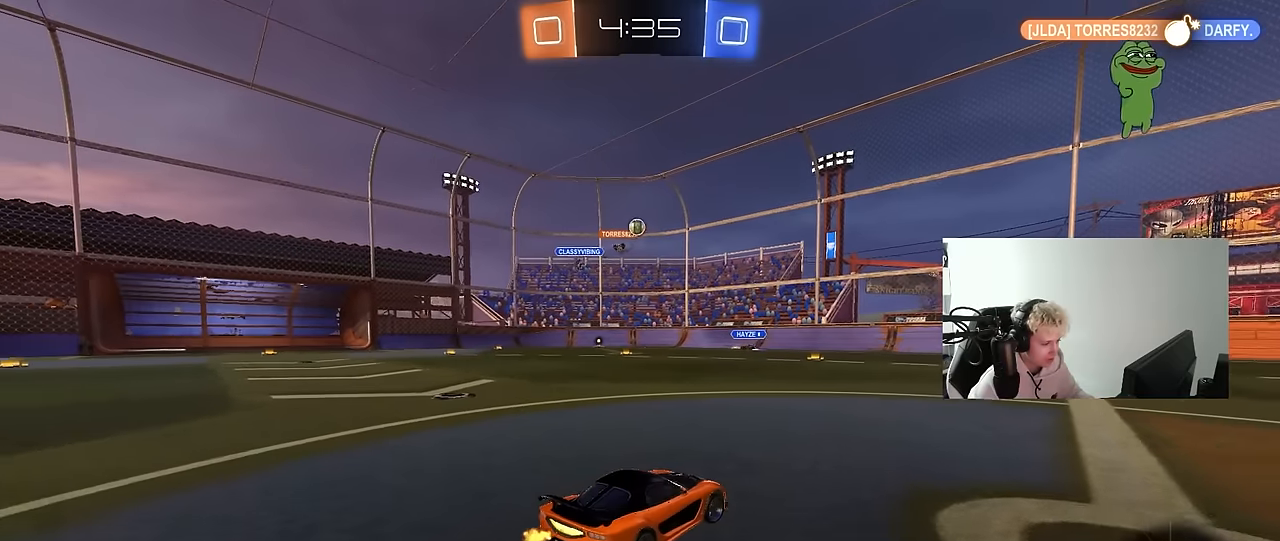
{"keys": ["d"], "mouse": [], "mouse_move": "still", "events": [[34, "d", "up"], [184, "d", "down"], [317, "d", "up"], [317, "w", "up"], [450, "d", "down"]]}
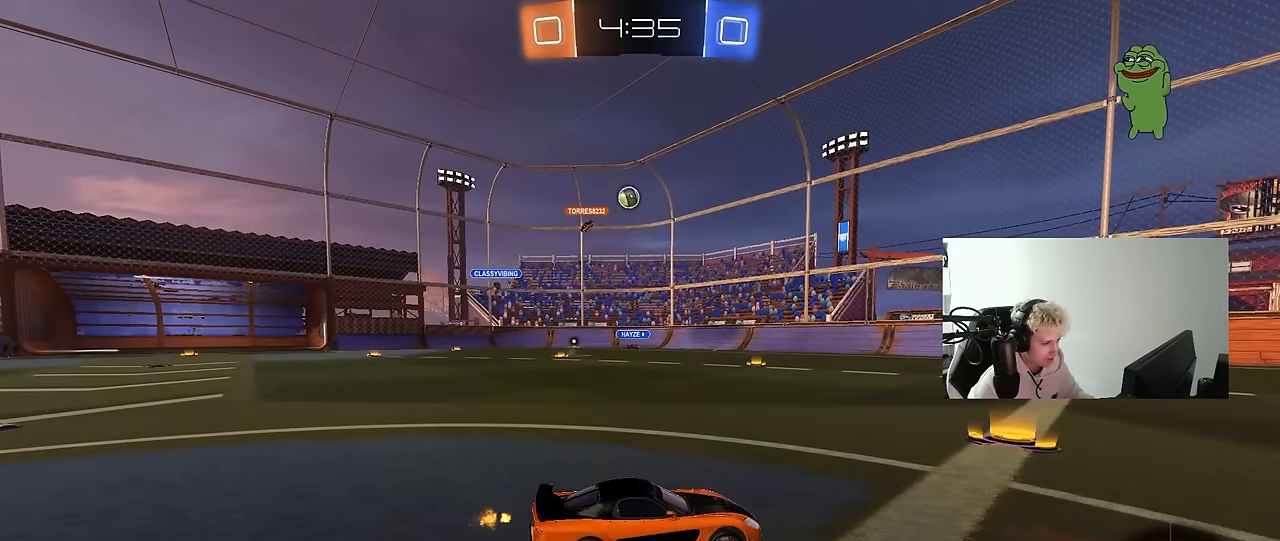
{"keys": ["w"], "mouse": [], "mouse_move": "still", "events": [[100, "d", "up"], [100, "w", "down"], [234, "d", "down"], [417, "d", "up"]]}
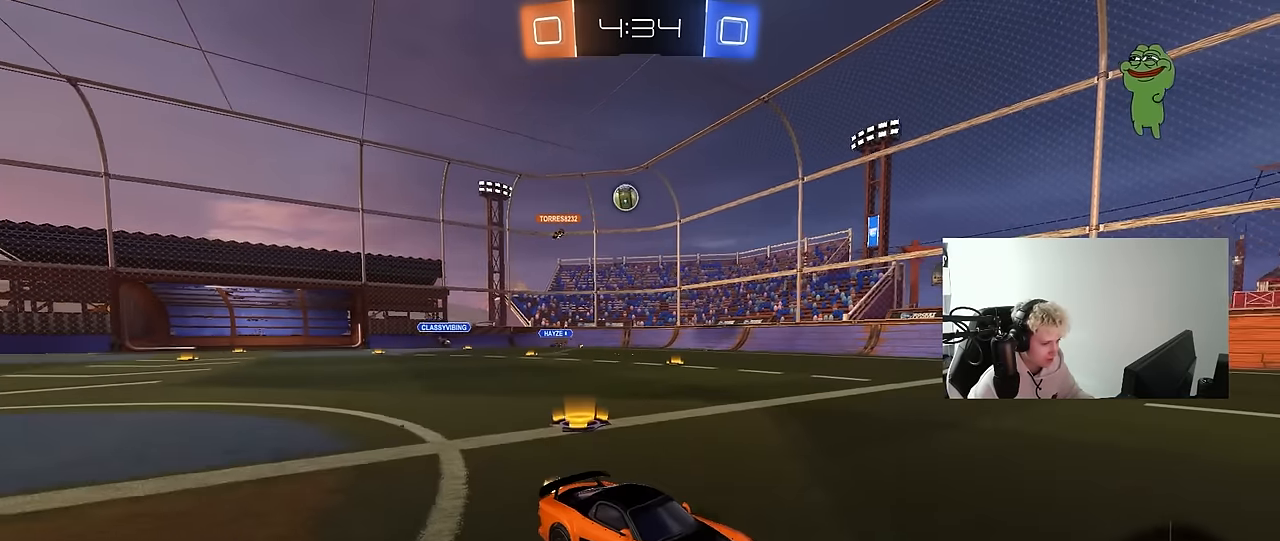
{"keys": ["d", "shift", "w"], "mouse": [], "mouse_move": "still", "events": [[167, "a", "down"], [250, "a", "up"], [350, "d", "down"], [450, "shift", "down"]]}